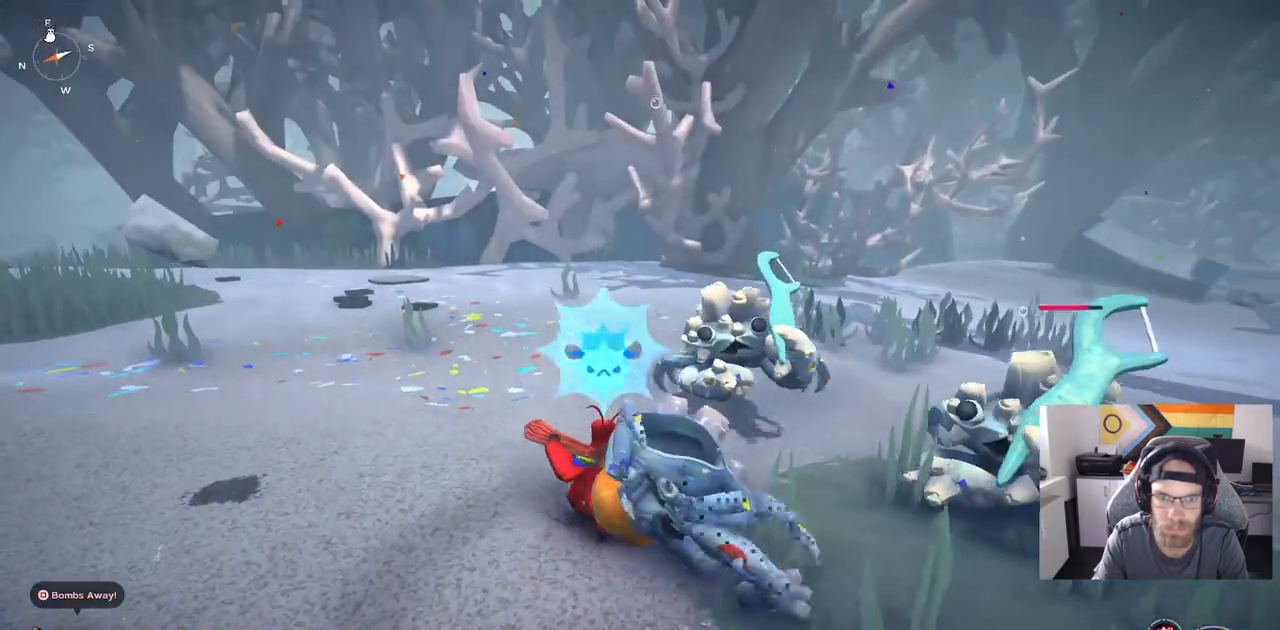
Gameplay with a controller (PlayStation layout); each line is a JSON object with the inputs held at the frame after it. "events" lists button and stick changes between this image and that frame as [ms after this image, input, new state], when the widget could be followed in between.
{"buttons": [], "left_stick": "up-left", "right_stick": "up-left", "events": [[17, "CIRCLE", "down"], [33, "left_stick", "up-left"], [33, "right_stick", "up-left"], [183, "CIRCLE", "up"]]}
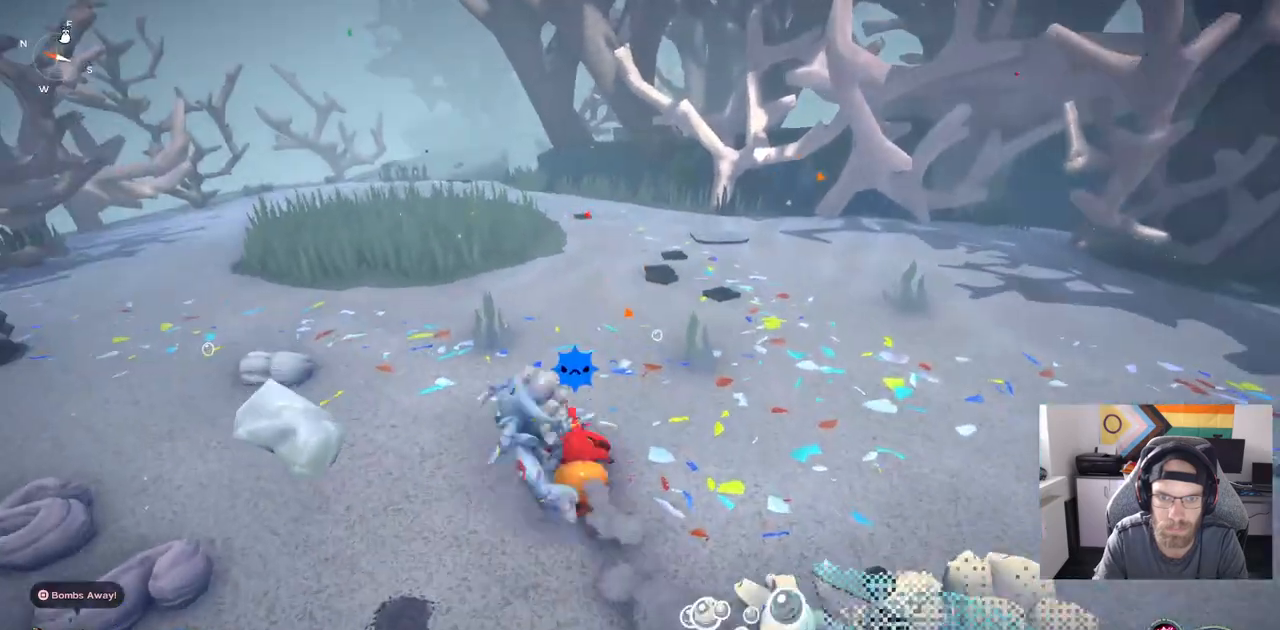
{"buttons": [], "left_stick": "up-left", "right_stick": "up-left", "events": [[300, "CIRCLE", "down"], [383, "CIRCLE", "up"]]}
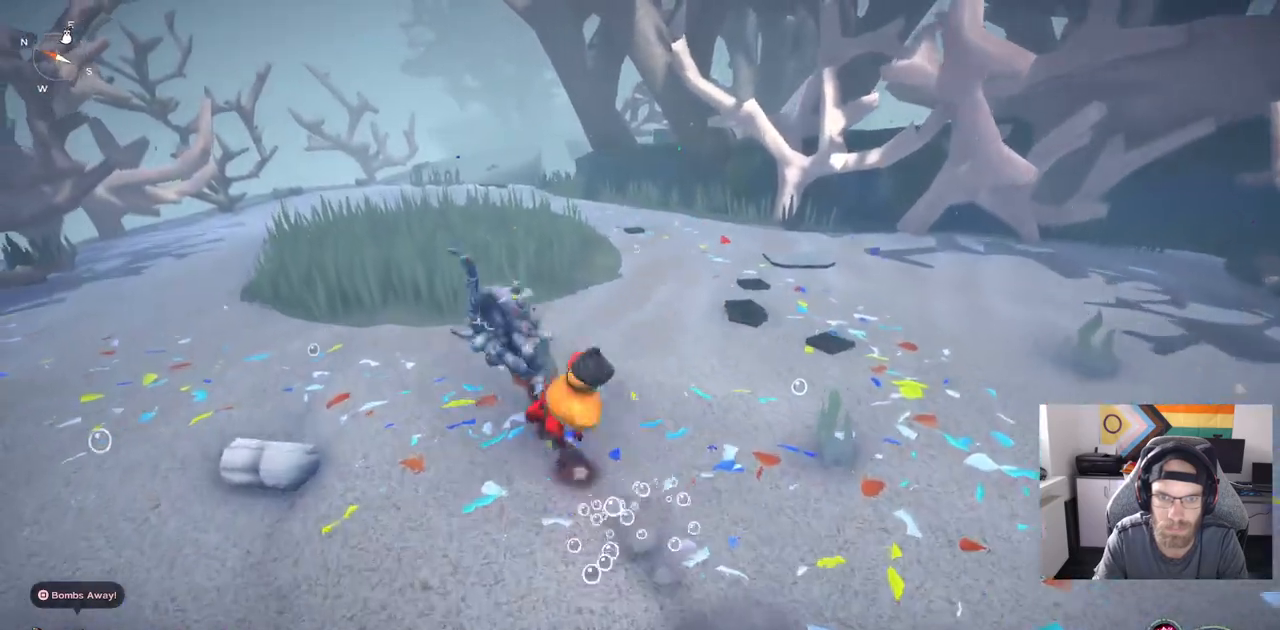
{"buttons": ["CIRCLE"], "left_stick": "up-left", "right_stick": "up-left", "events": [[283, "CIRCLE", "down"]]}
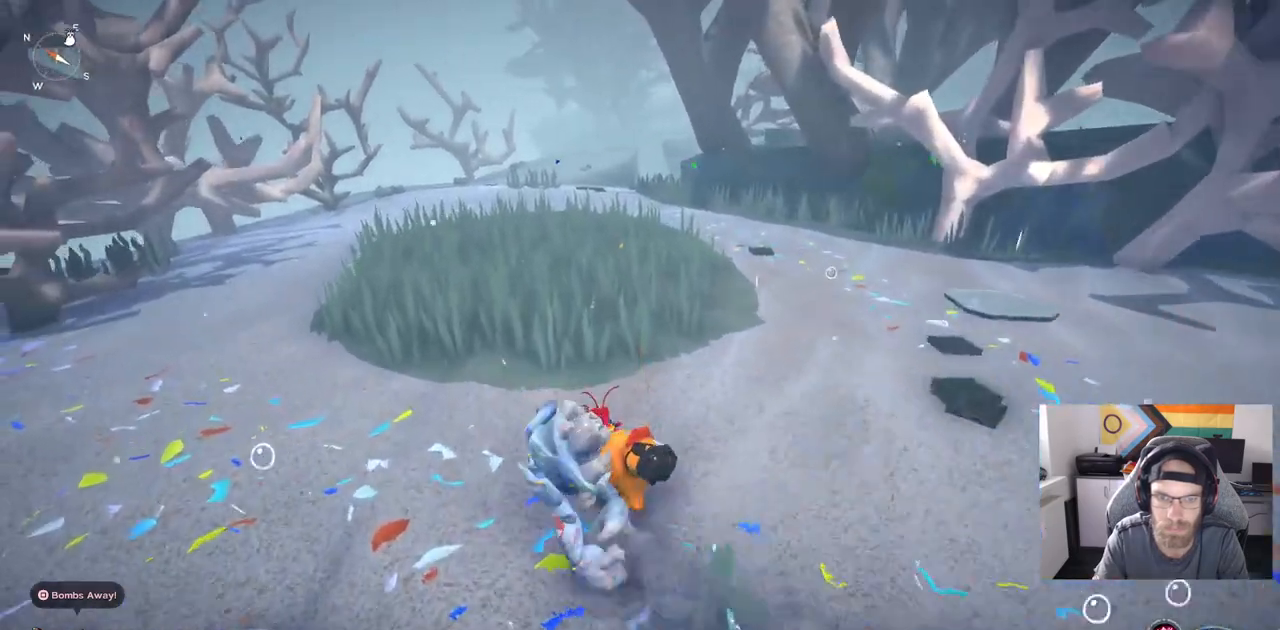
{"buttons": ["CIRCLE"], "left_stick": "up-left", "right_stick": "up-left", "events": []}
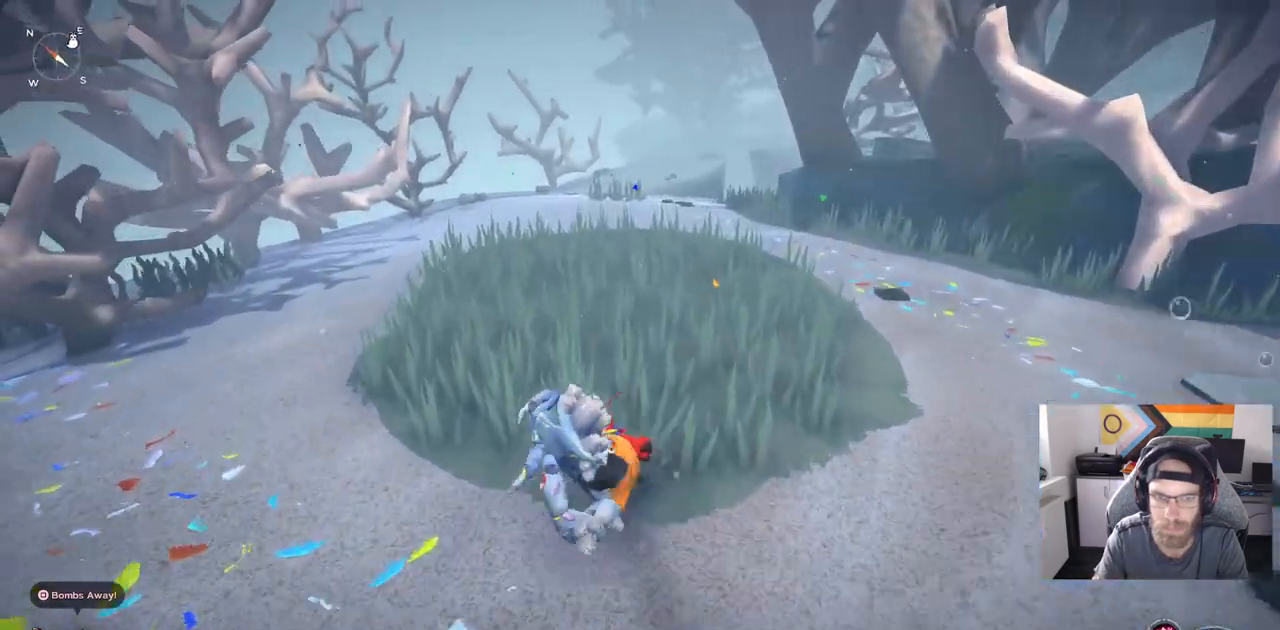
{"buttons": ["CIRCLE"], "left_stick": "up-left", "right_stick": "up-left", "events": []}
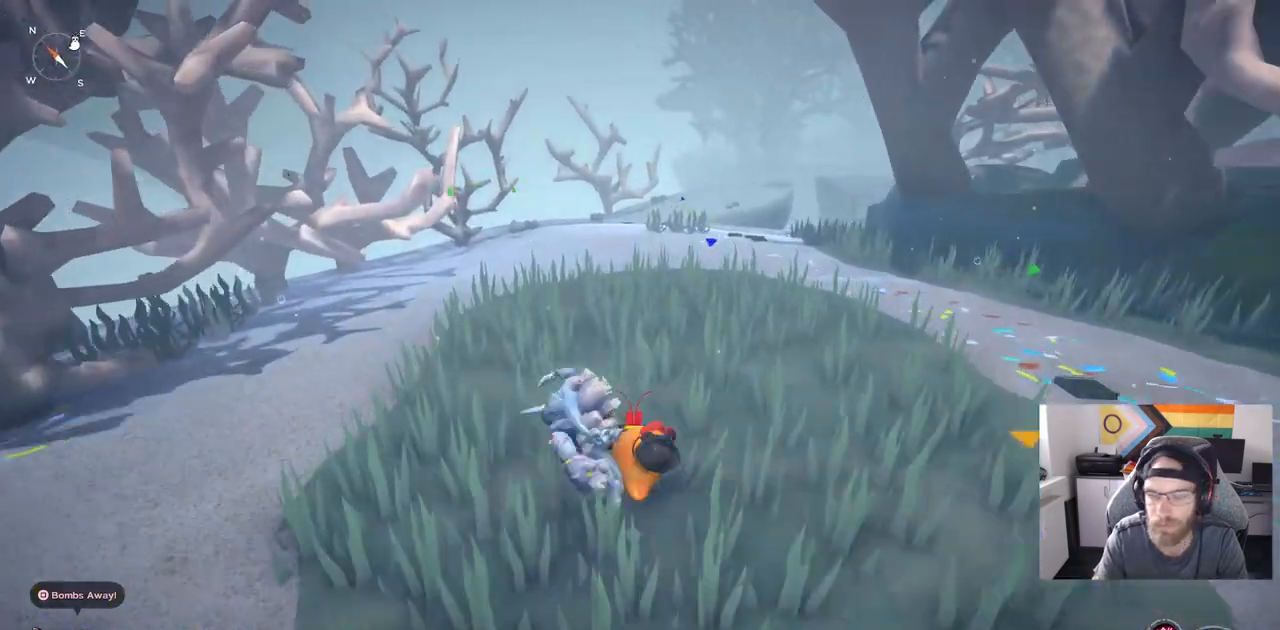
{"buttons": ["CIRCLE"], "left_stick": "up", "right_stick": "up-left", "events": [[383, "left_stick", "up"]]}
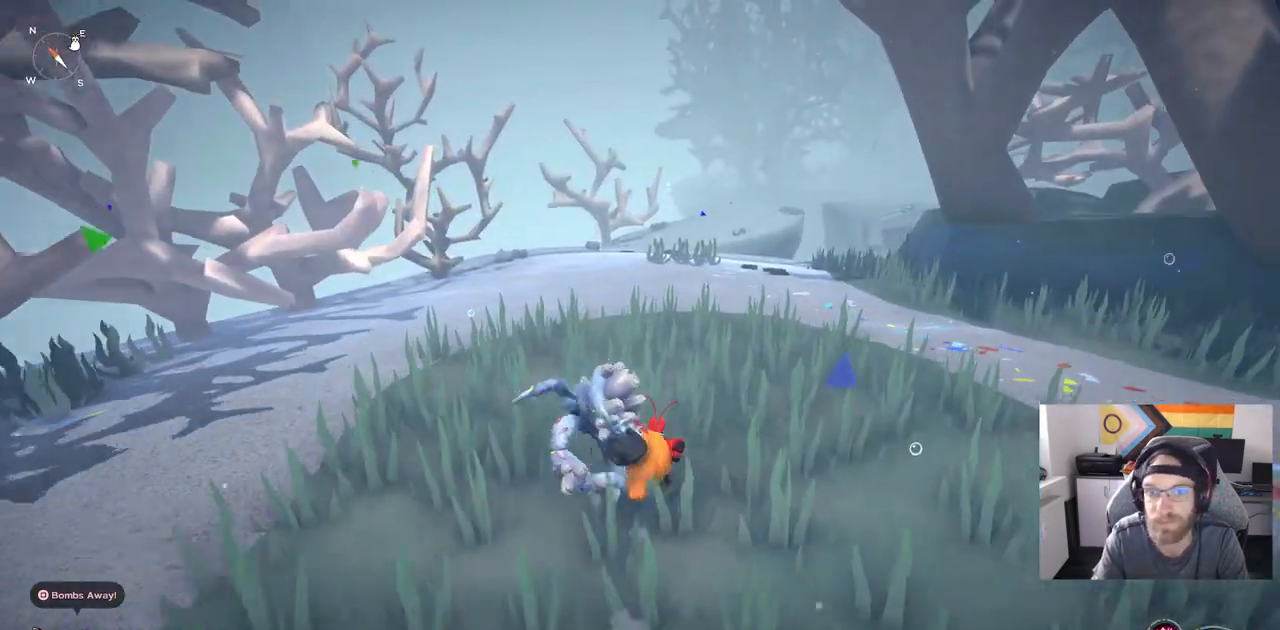
{"buttons": ["CIRCLE"], "left_stick": "up", "right_stick": "up-left", "events": []}
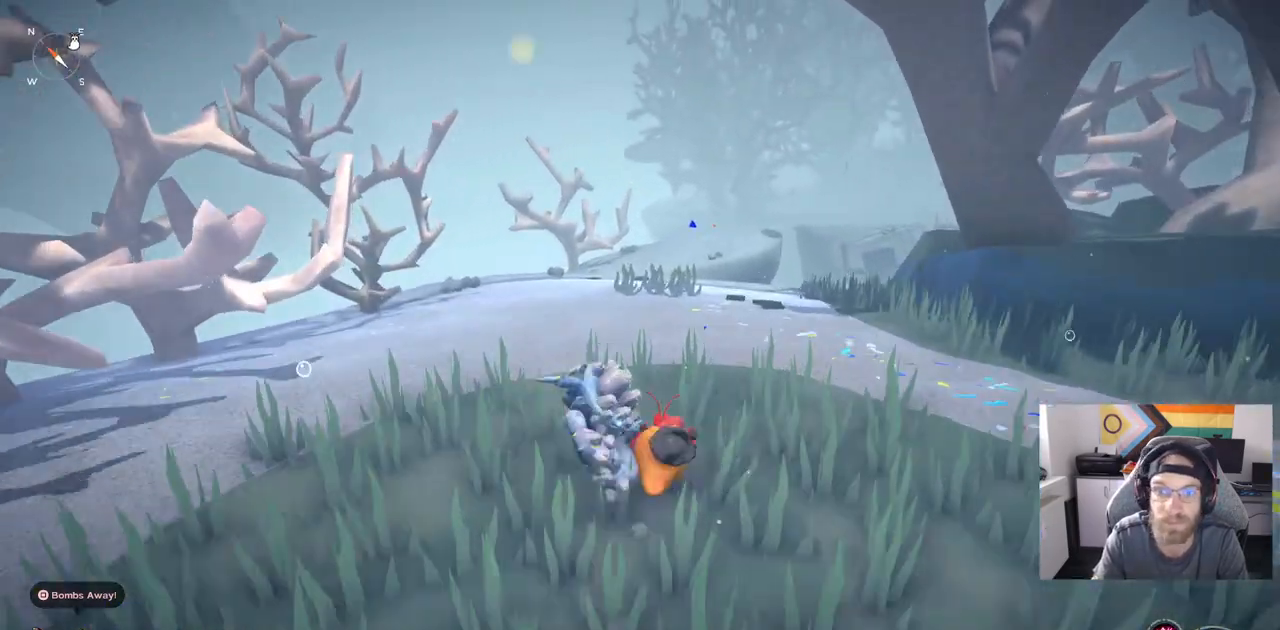
{"buttons": ["CIRCLE"], "left_stick": "up", "right_stick": "up-left", "events": []}
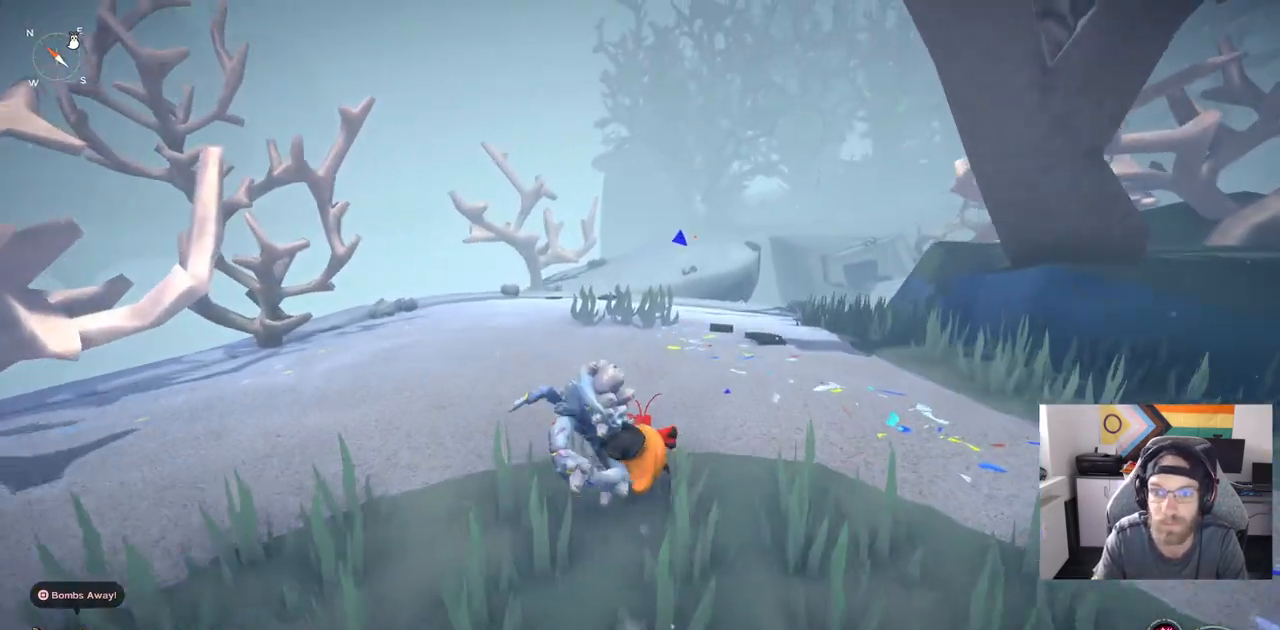
{"buttons": ["CIRCLE"], "left_stick": "up", "right_stick": "up-left", "events": []}
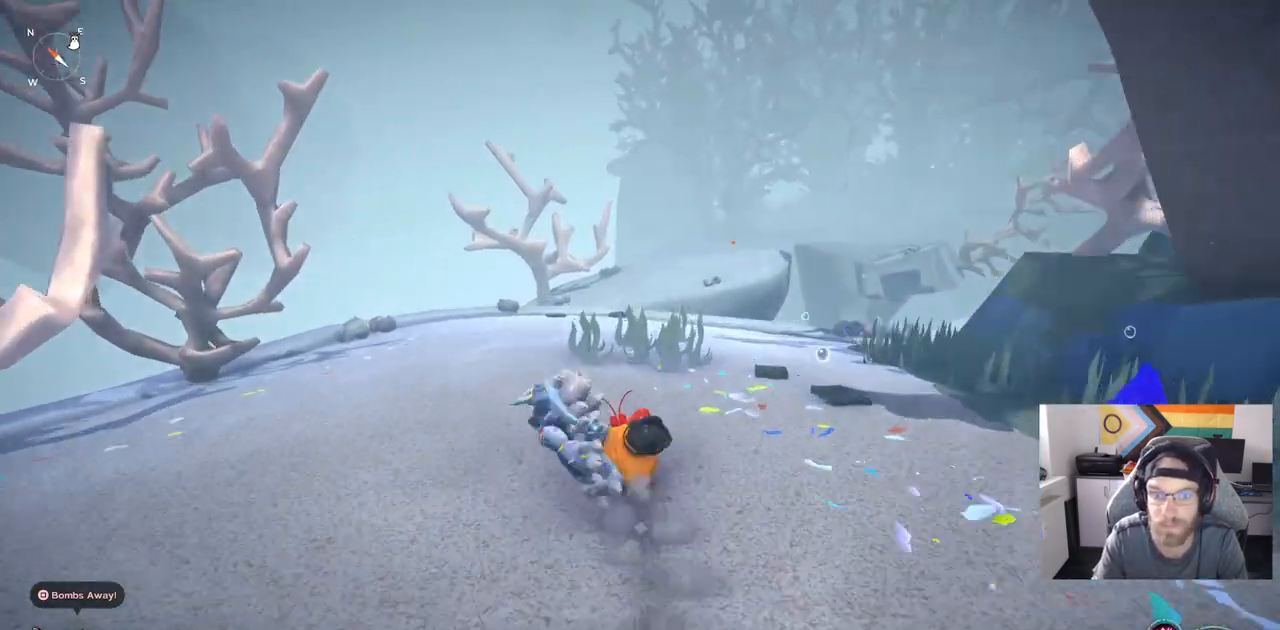
{"buttons": ["CIRCLE"], "left_stick": "up", "right_stick": "up-left", "events": []}
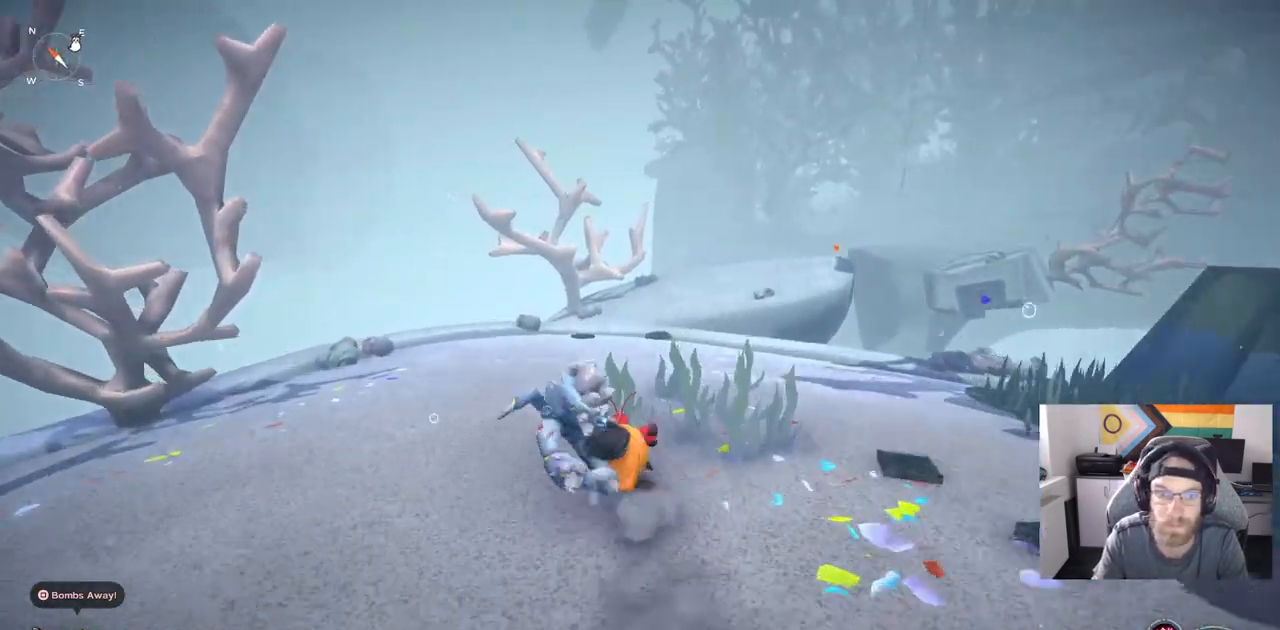
{"buttons": ["CIRCLE"], "left_stick": "up", "right_stick": "center", "events": [[100, "right_stick", "center"]]}
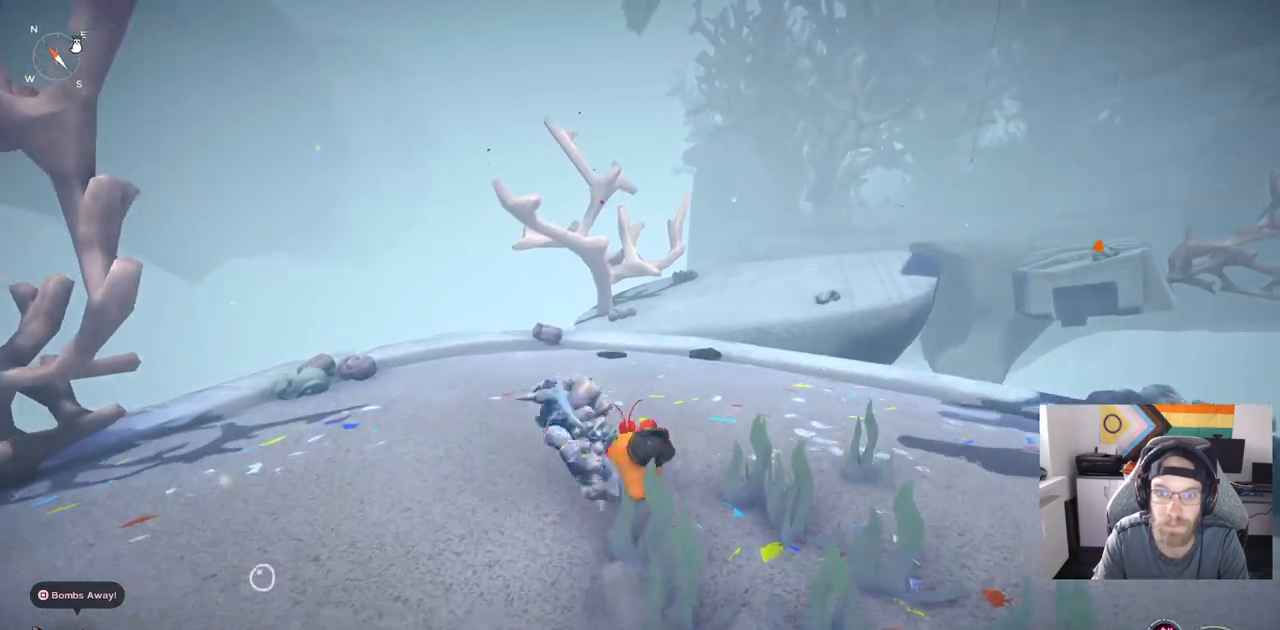
{"buttons": ["CIRCLE"], "left_stick": "up", "right_stick": "center", "events": []}
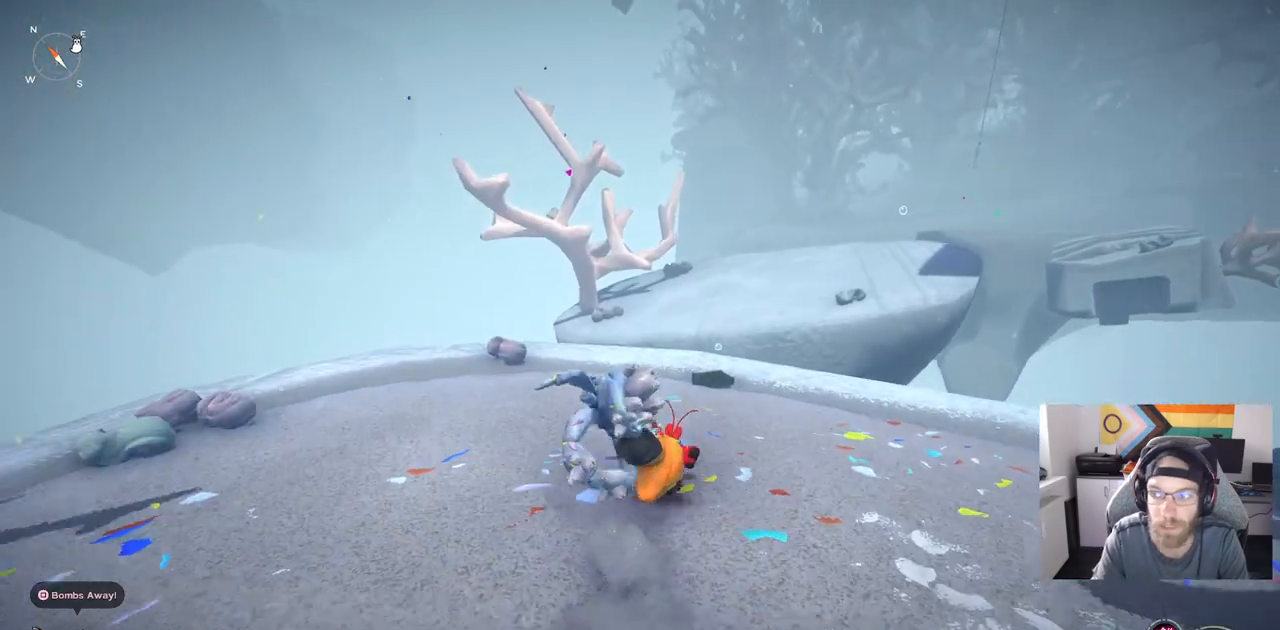
{"buttons": ["CIRCLE"], "left_stick": "up", "right_stick": "center", "events": []}
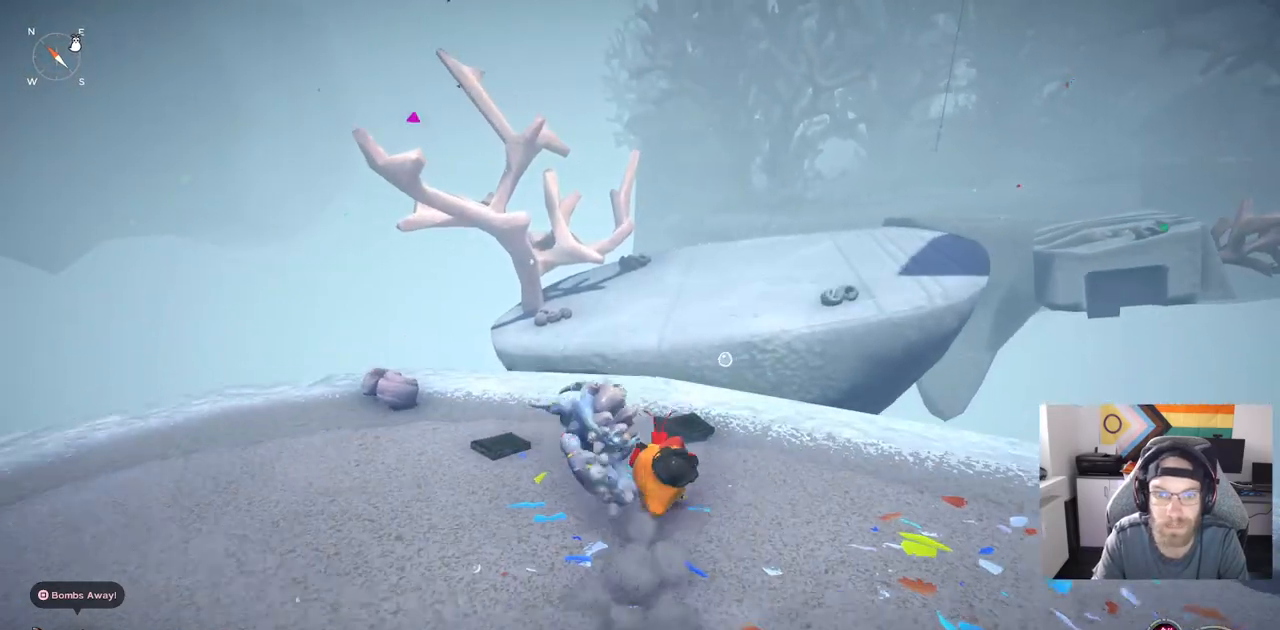
{"buttons": ["CIRCLE"], "left_stick": "up", "right_stick": "center", "events": []}
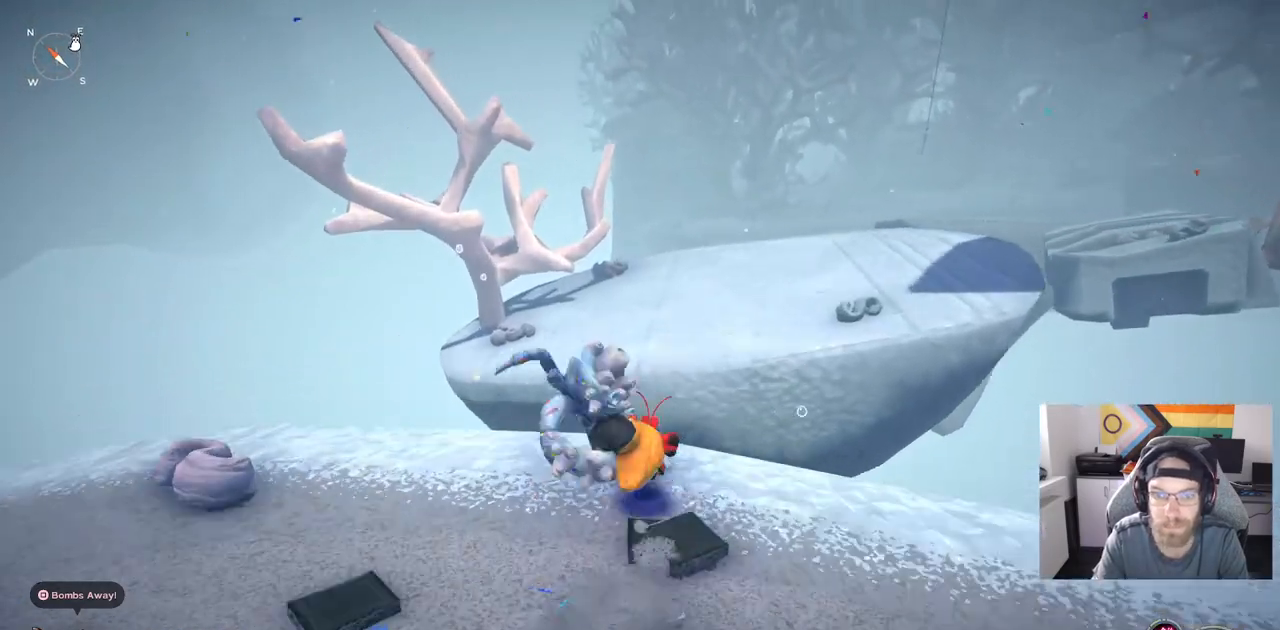
{"buttons": ["CROSS"], "left_stick": "up", "right_stick": "center"}
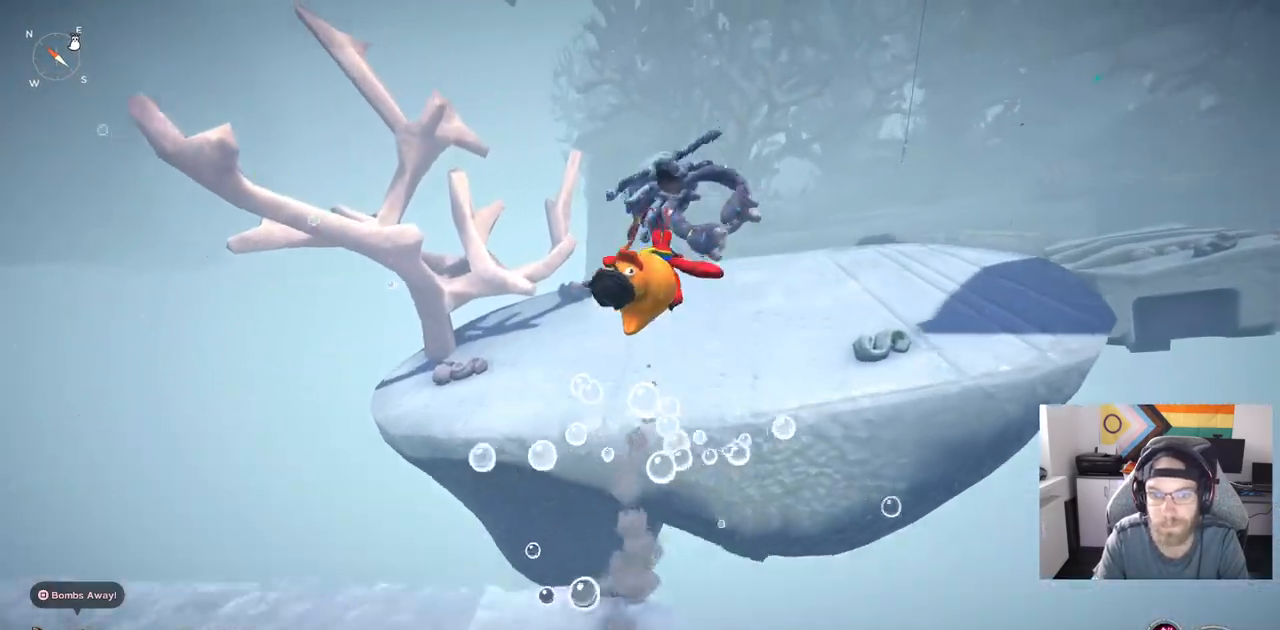
{"buttons": ["CROSS"], "left_stick": "up", "right_stick": "center", "events": []}
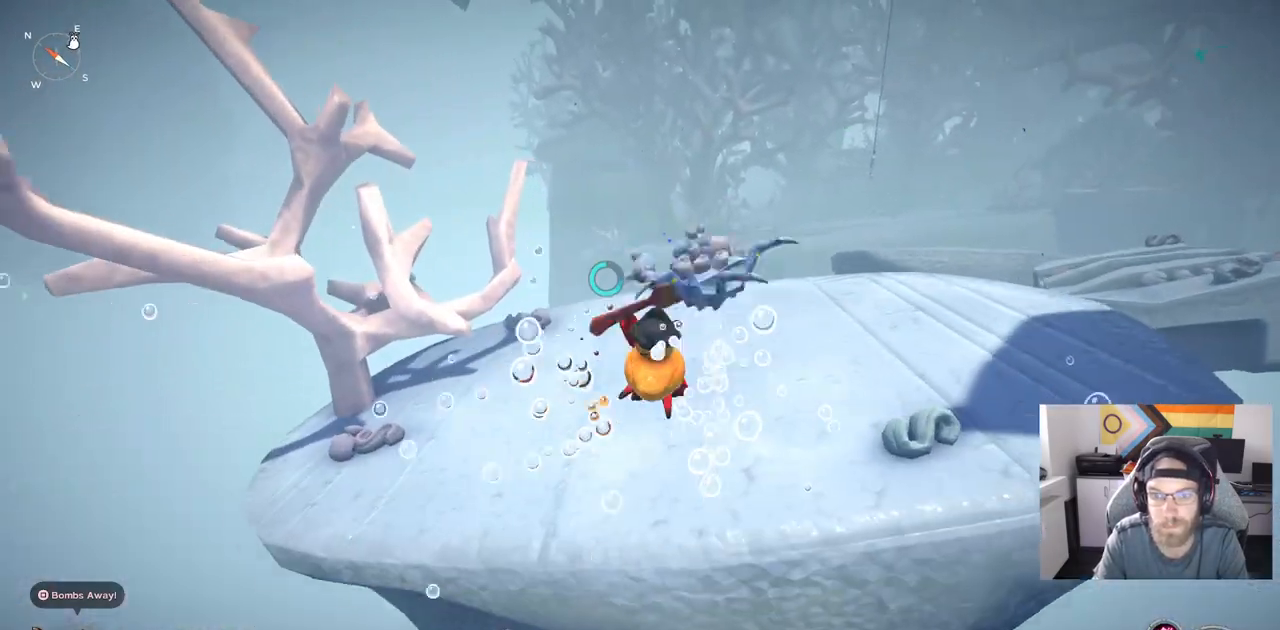
{"buttons": [], "left_stick": "up", "right_stick": "center", "events": [[167, "CROSS", "up"]]}
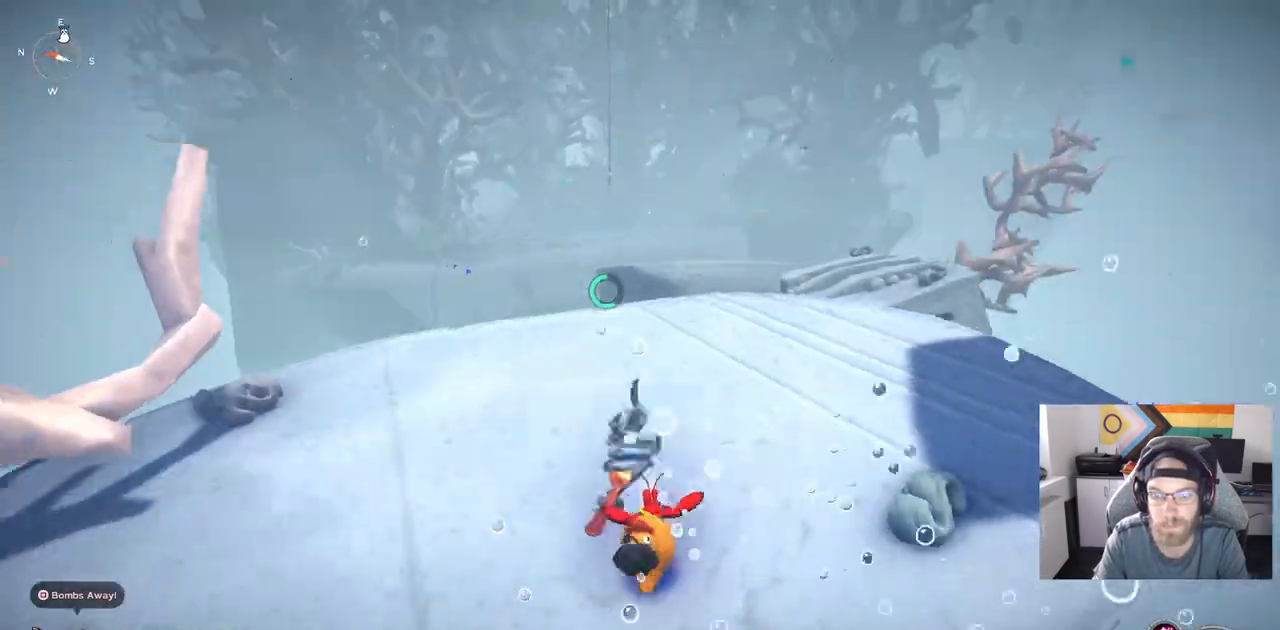
{"buttons": ["CIRCLE"], "left_stick": "up", "right_stick": "center", "events": [[67, "CIRCLE", "down"]]}
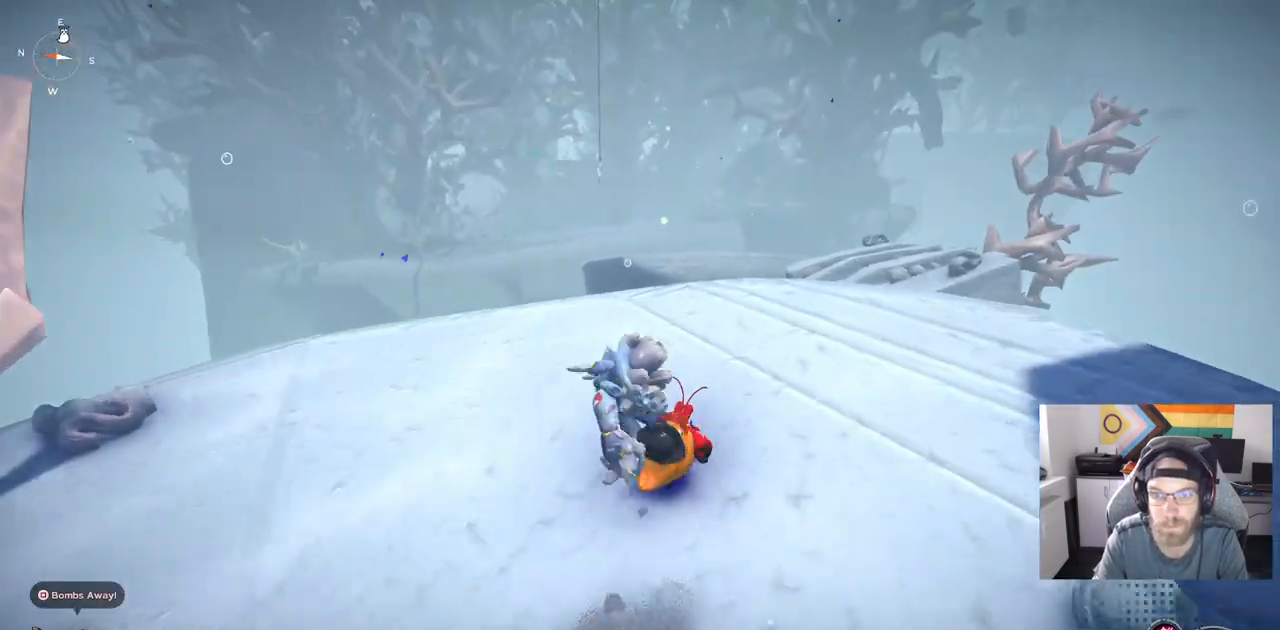
{"buttons": ["CIRCLE"], "left_stick": "up", "right_stick": "center", "events": []}
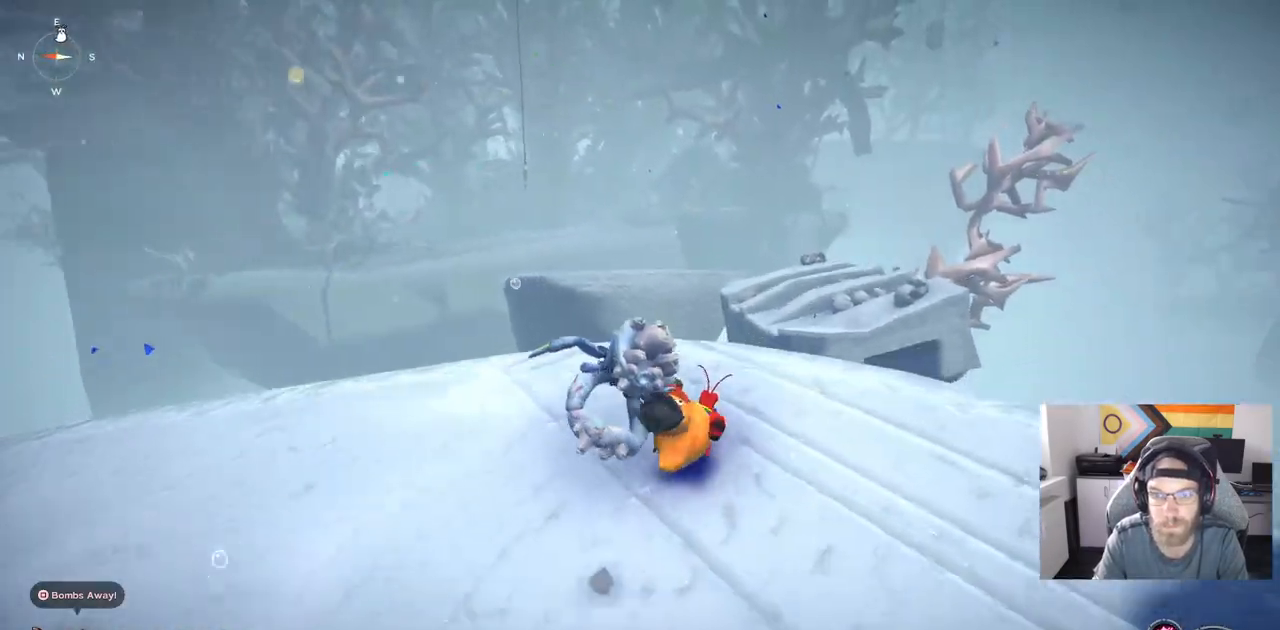
{"buttons": ["CROSS", "CIRCLE"], "left_stick": "up", "right_stick": "center", "events": [[400, "CROSS", "down"]]}
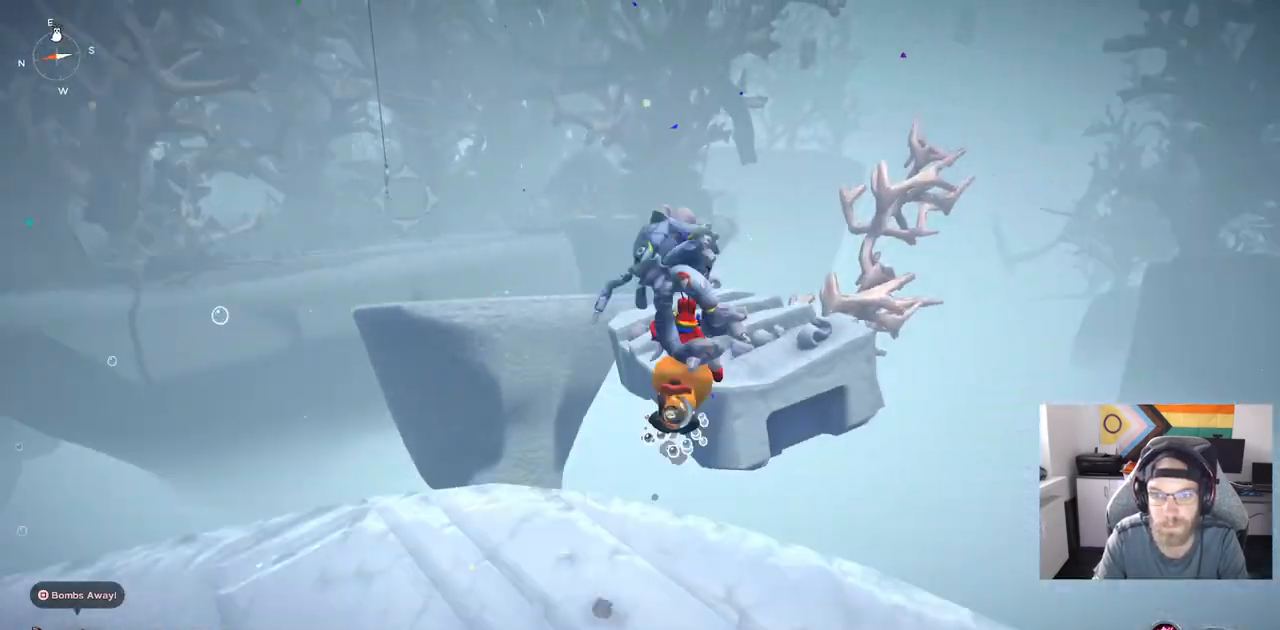
{"buttons": ["CROSS"], "left_stick": "up", "right_stick": "center", "events": [[17, "CROSS", "up"], [67, "CIRCLE", "up"], [183, "CROSS", "down"]]}
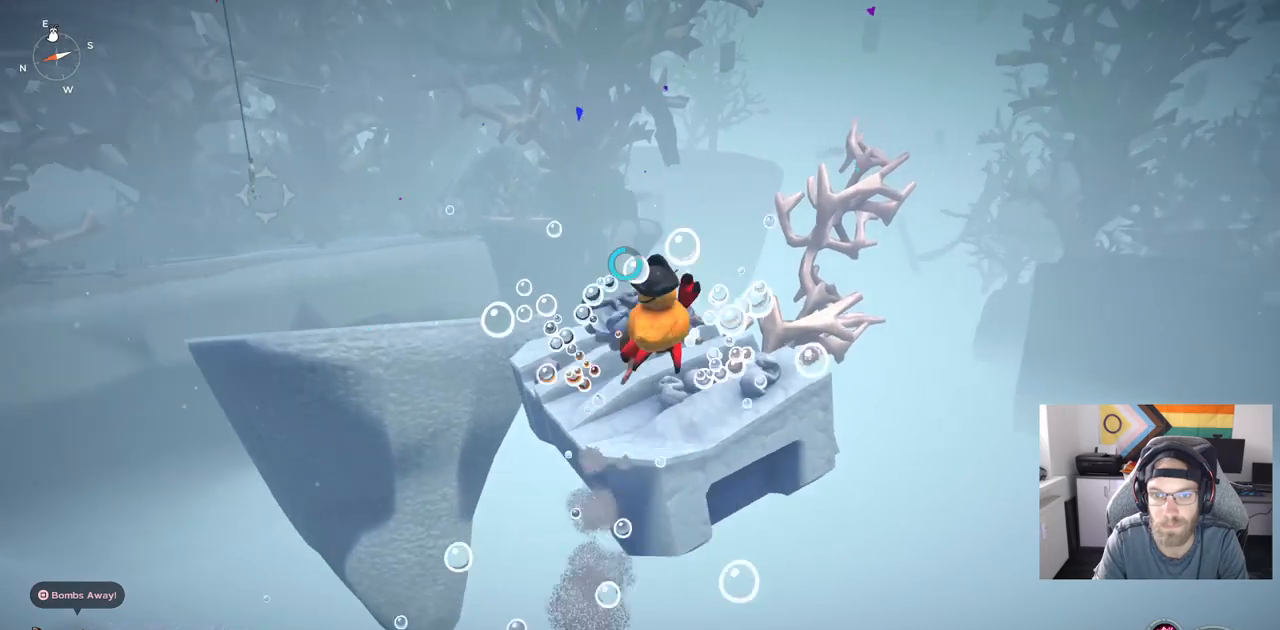
{"buttons": ["CROSS"], "left_stick": "up", "right_stick": "center", "events": []}
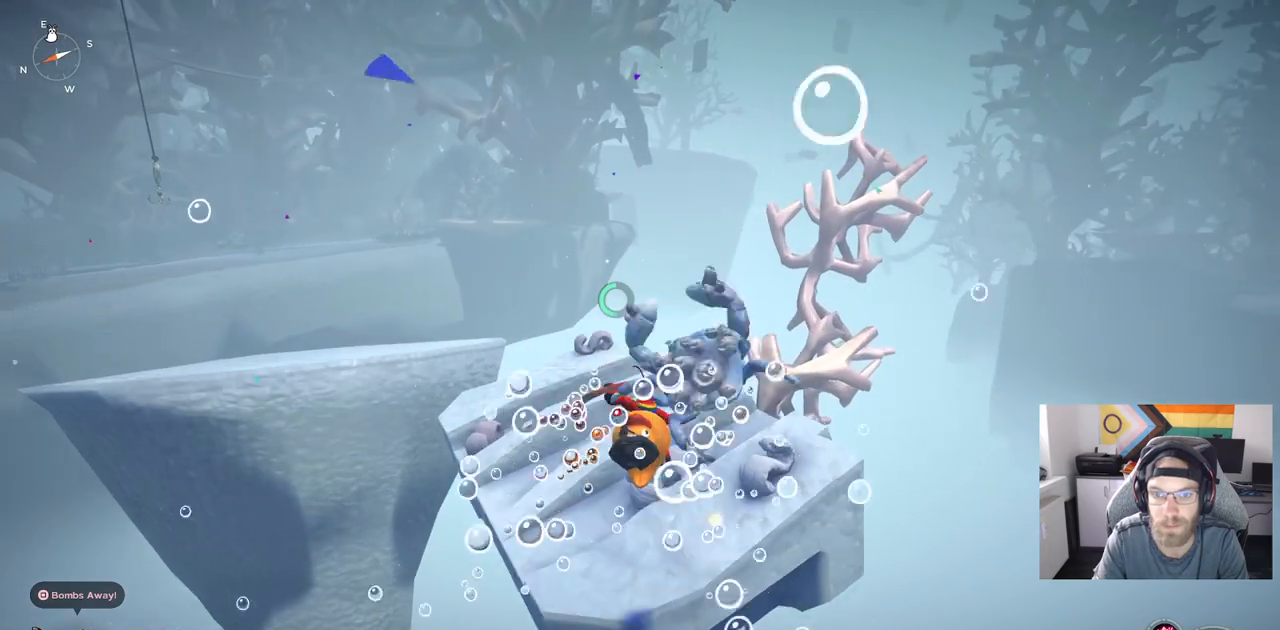
{"buttons": ["CIRCLE"], "left_stick": "up", "right_stick": "center", "events": [[33, "CROSS", "up"], [350, "CIRCLE", "down"]]}
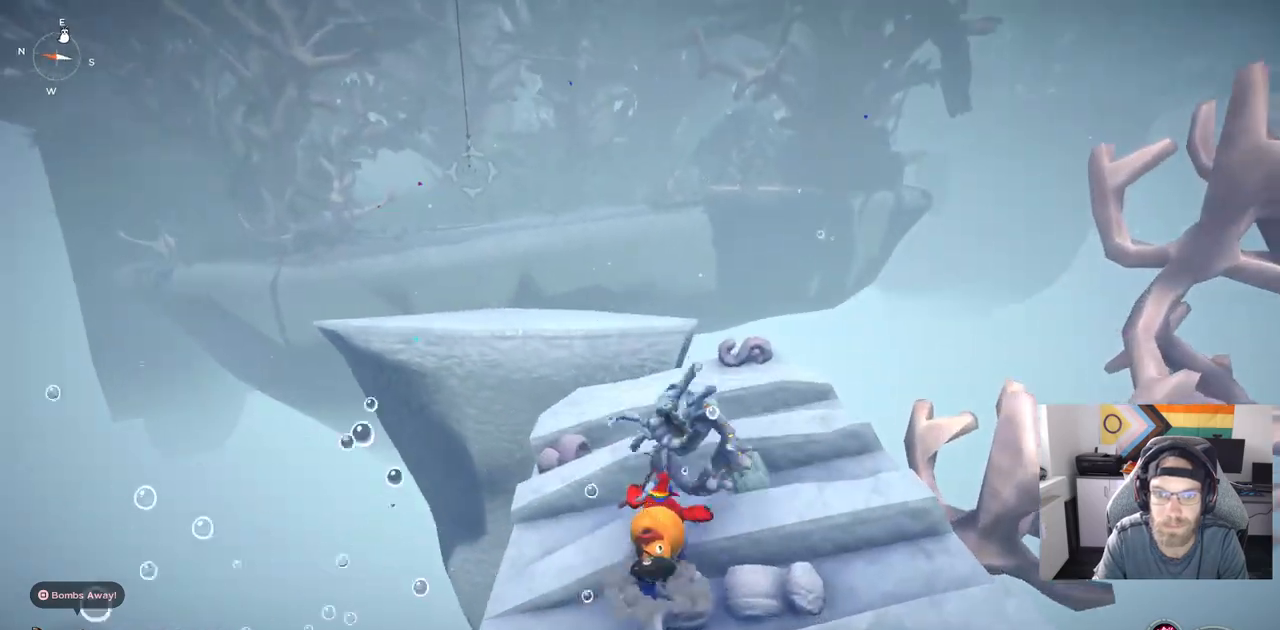
{"buttons": ["CIRCLE"], "left_stick": "up", "right_stick": "center", "events": []}
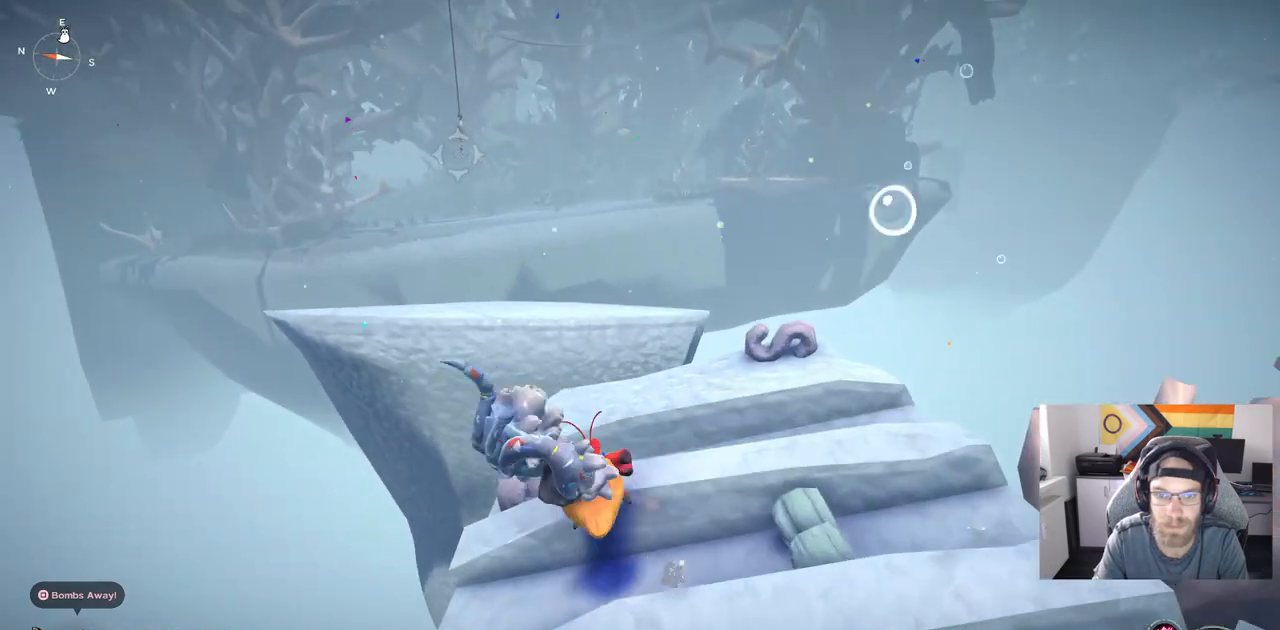
{"buttons": ["CROSS", "CIRCLE"], "left_stick": "up-right", "right_stick": "center", "events": [[367, "left_stick", "up-right"], [467, "CROSS", "down"]]}
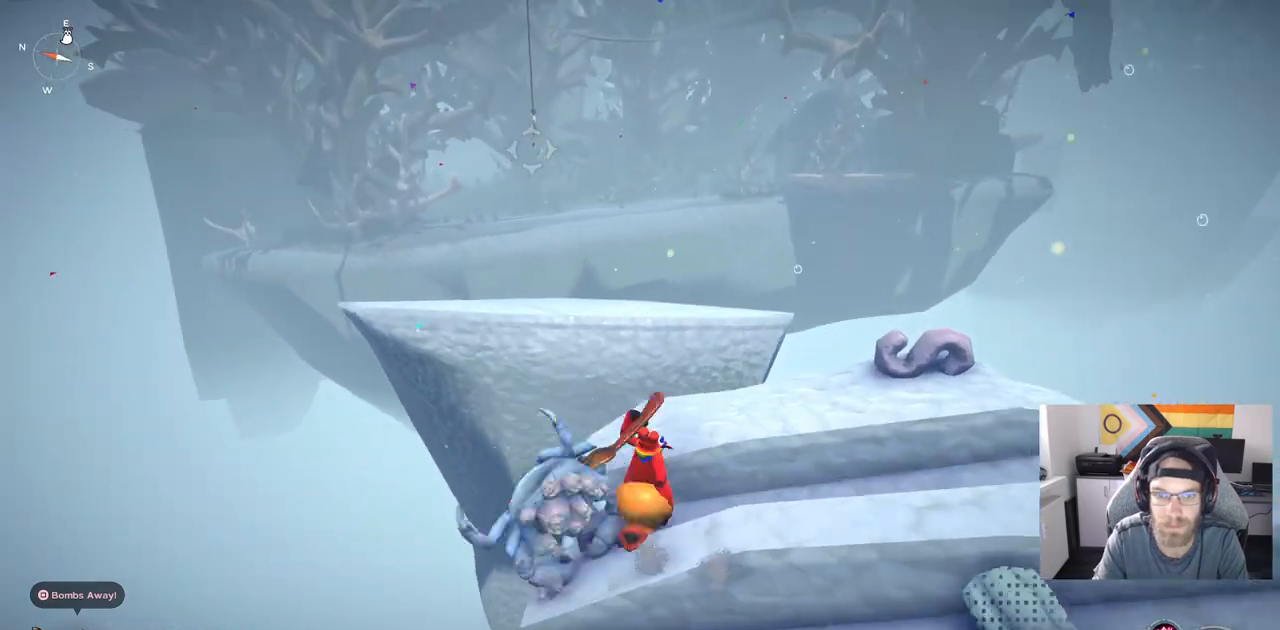
{"buttons": [], "left_stick": "down-right", "right_stick": "center", "events": [[217, "CROSS", "up"], [300, "CIRCLE", "up"], [467, "left_stick", "down-right"]]}
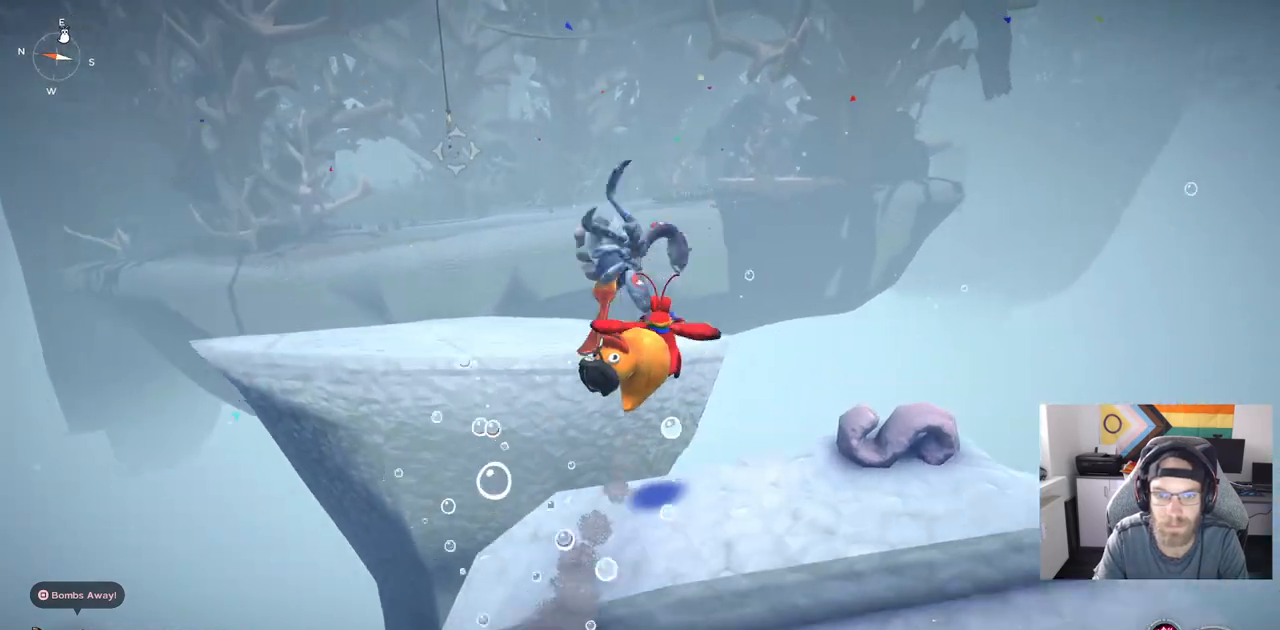
{"buttons": ["CROSS"], "left_stick": "down-right", "right_stick": "center", "events": [[33, "CROSS", "down"]]}
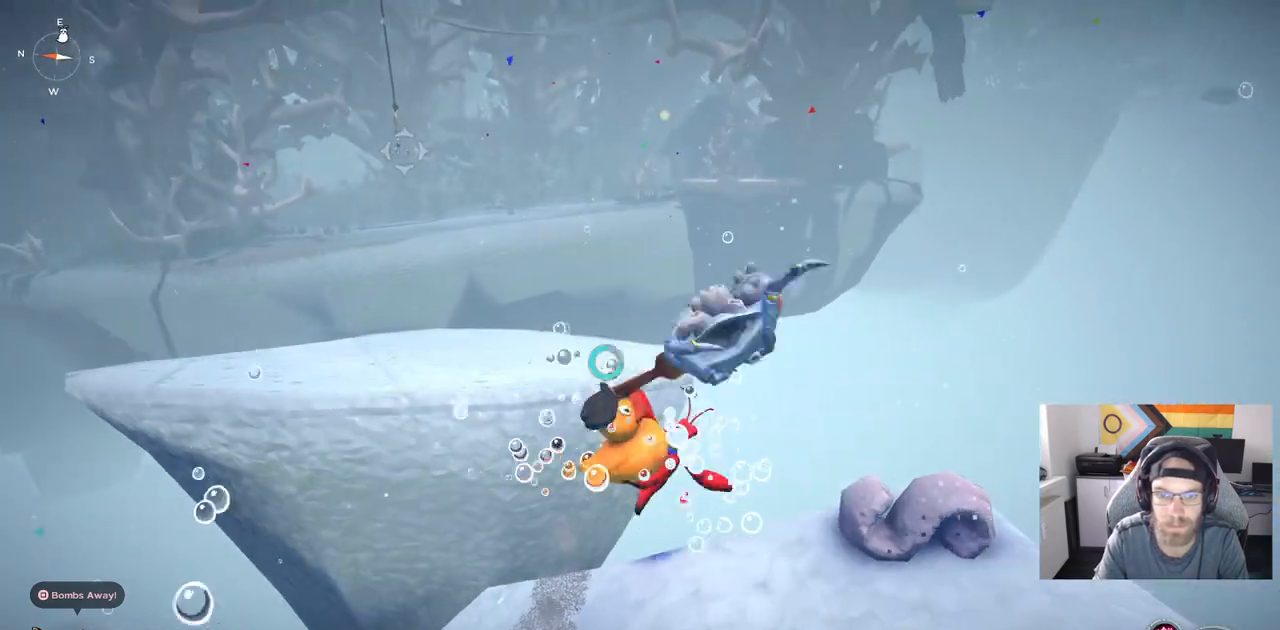
{"buttons": [], "left_stick": "up", "right_stick": "center", "events": [[300, "CROSS", "up"], [500, "left_stick", "up"]]}
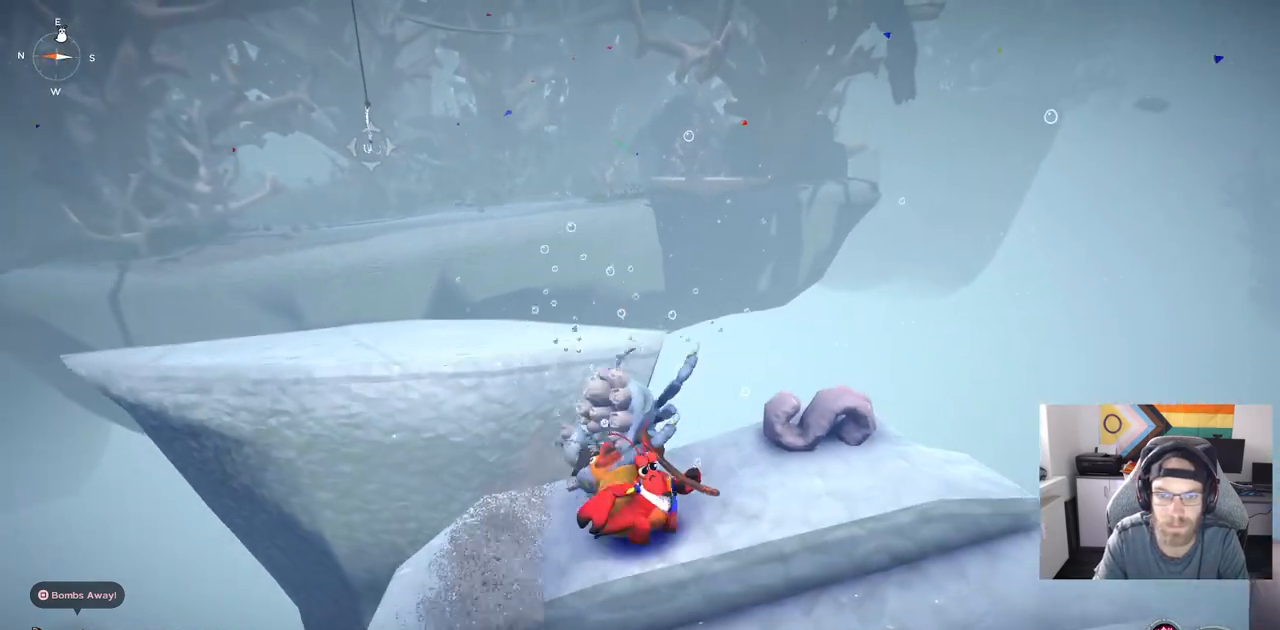
{"buttons": ["CROSS"], "left_stick": "up", "right_stick": "center", "events": [[383, "CROSS", "down"]]}